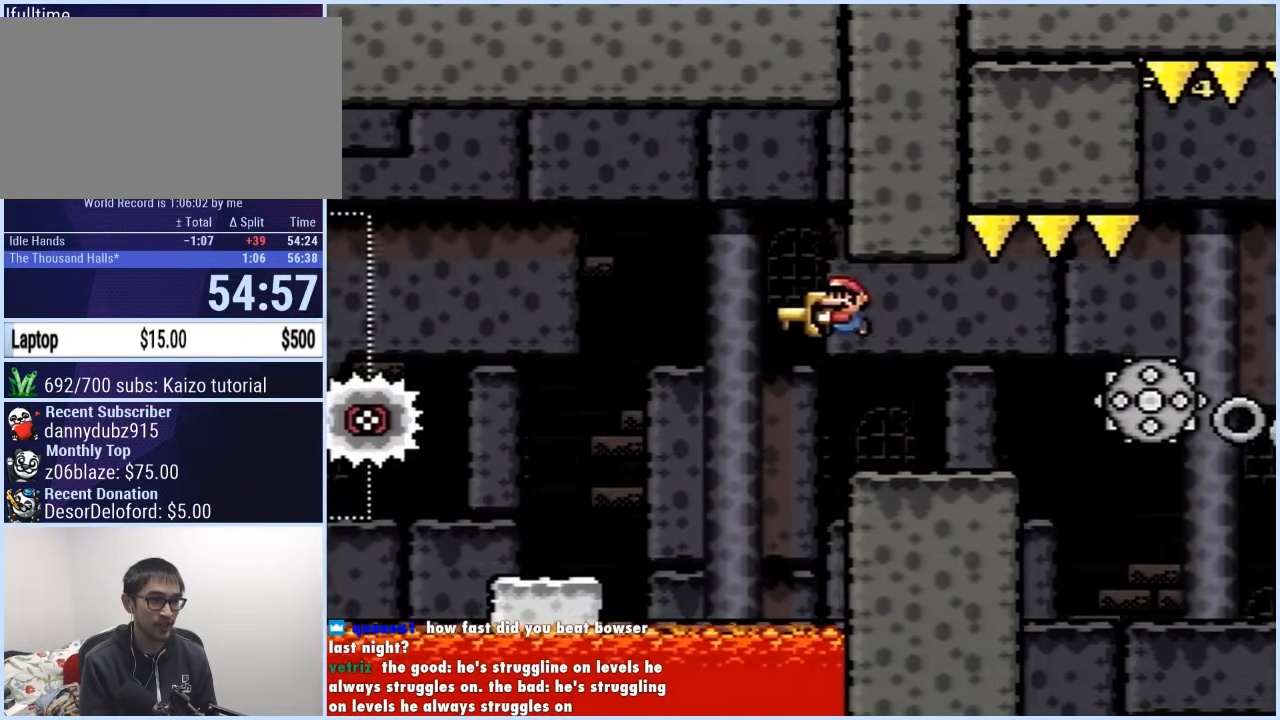
Gameplay with a controller (Nintendo layout); each line is a JSON object with the inputs held at the frame after it. "events" lists button and stick changes between this image and that frame as [ms after this image, input, new state], when the widget could be followed in between. Not read: L3 R3.
{"buttons": ["X", "DPAD_LEFT"], "events": [[117, "A", "down"], [300, "A", "up"]]}
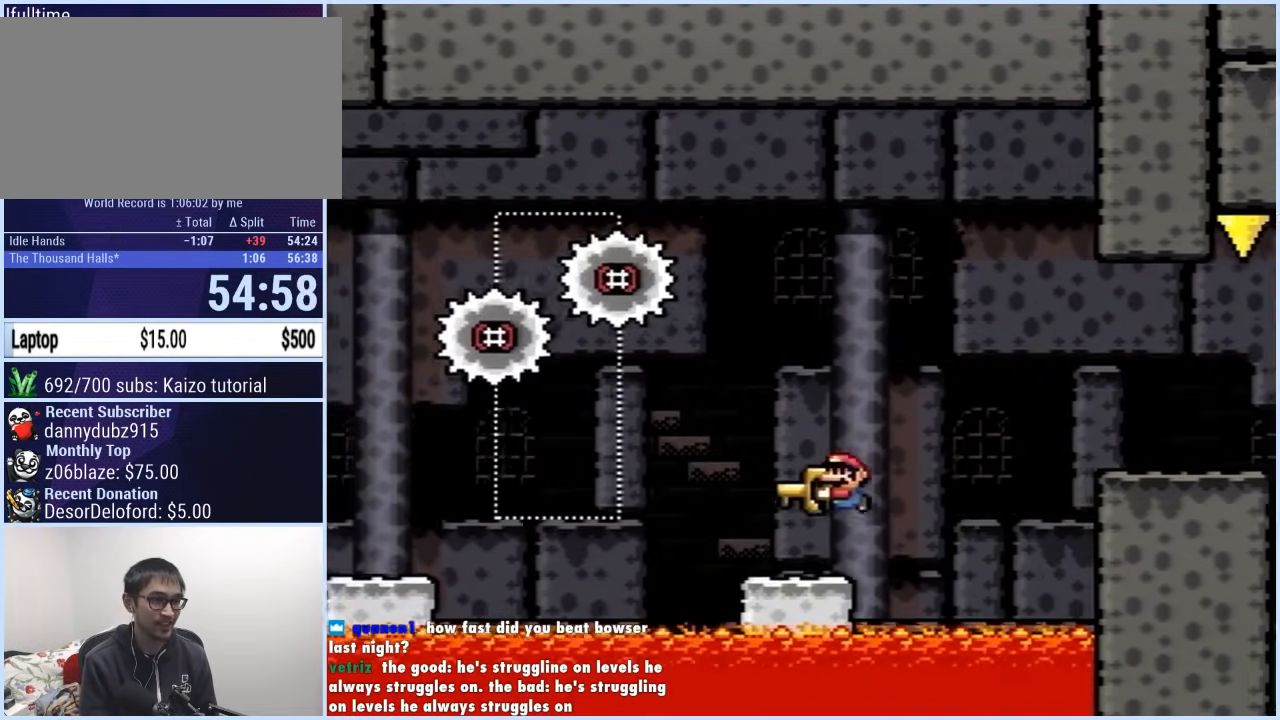
{"buttons": ["X", "DPAD_LEFT"], "events": [[33, "A", "down"], [383, "A", "up"]]}
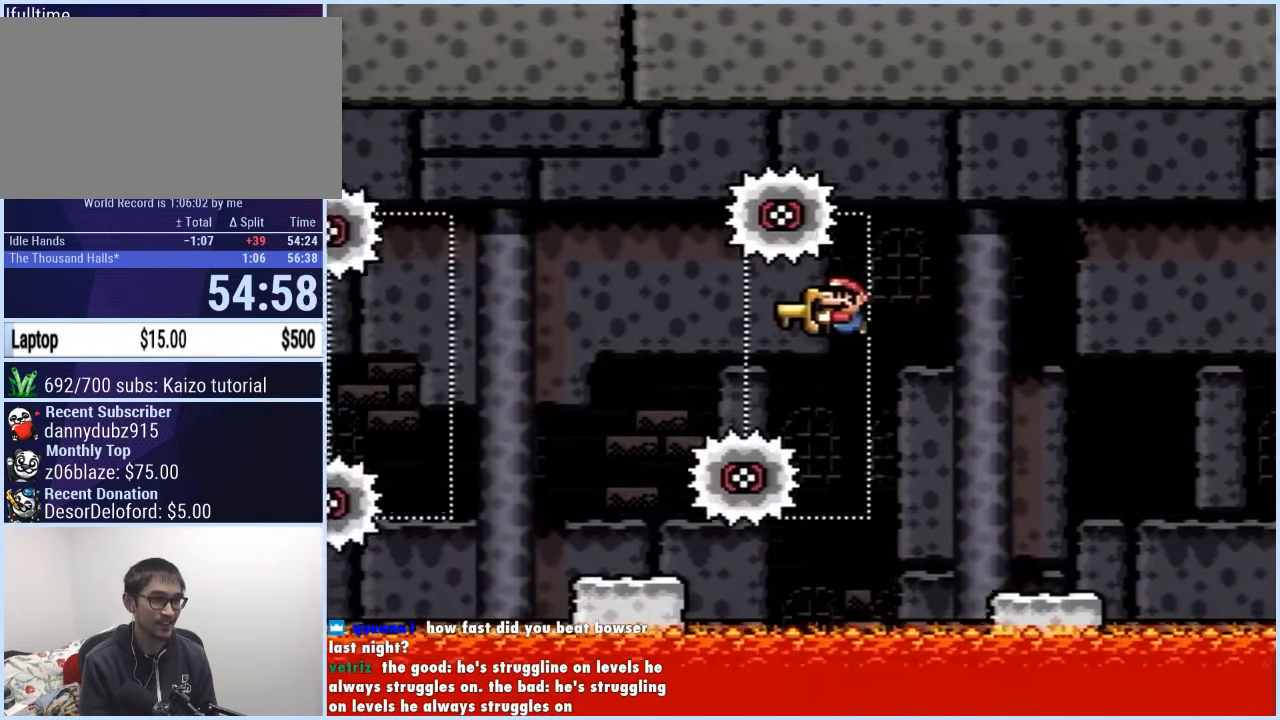
{"buttons": ["A", "X", "DPAD_LEFT"], "events": [[50, "A", "down"], [183, "A", "up"], [200, "DPAD_LEFT", "up"], [200, "DPAD_RIGHT", "down"], [267, "DPAD_RIGHT", "up"], [283, "DPAD_LEFT", "down"], [500, "A", "down"]]}
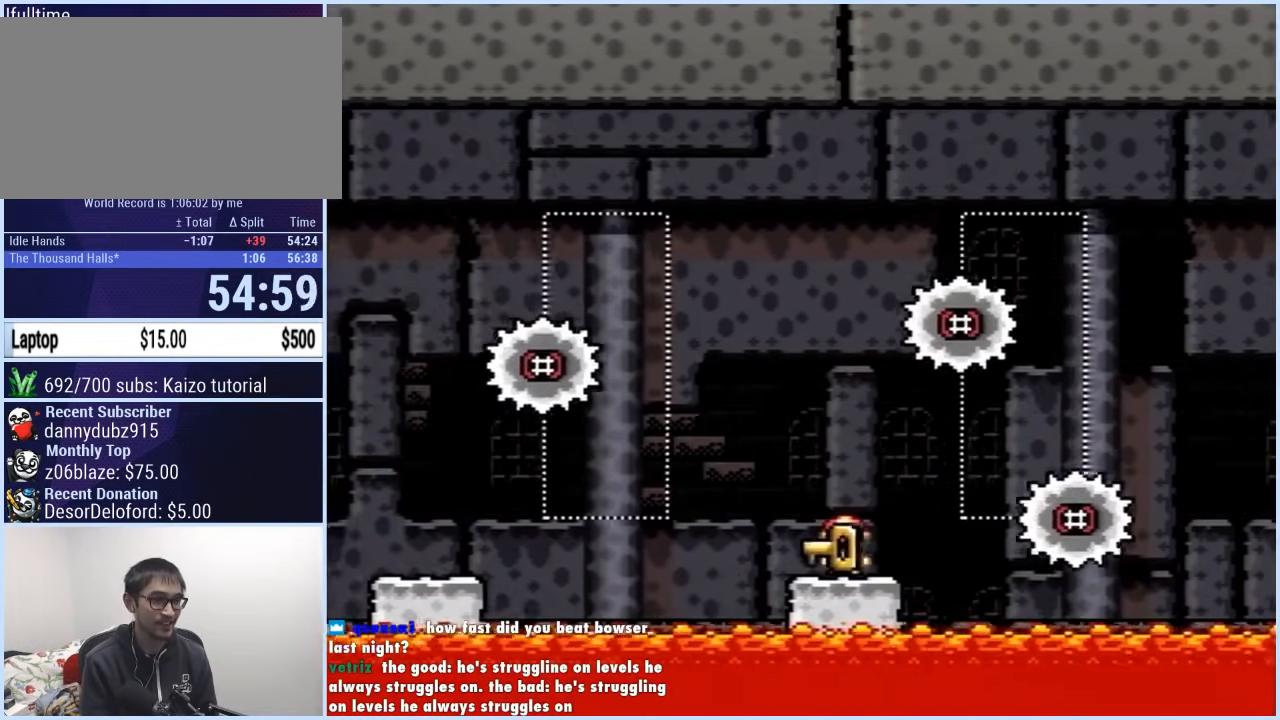
{"buttons": ["X", "DPAD_LEFT"], "events": [[217, "A", "up"], [283, "A", "down"], [483, "A", "up"]]}
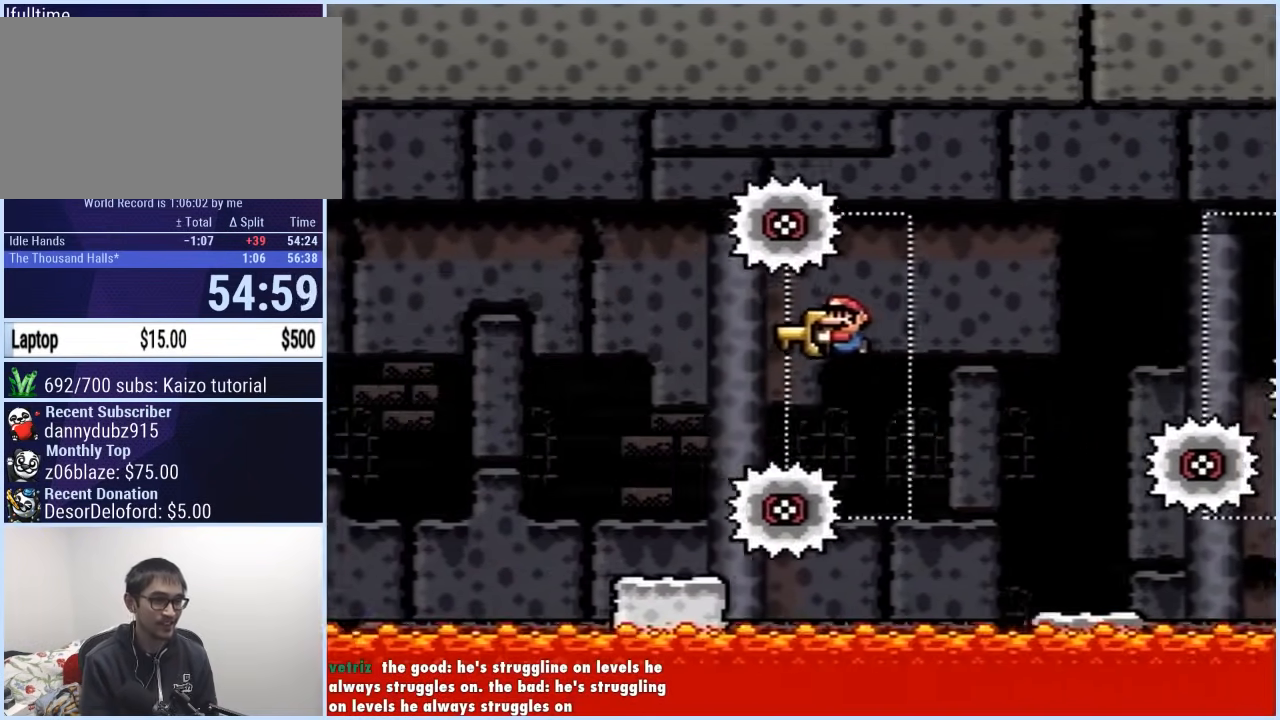
{"buttons": ["A", "X", "DPAD_LEFT"], "events": [[100, "DPAD_LEFT", "up"], [100, "DPAD_RIGHT", "down"], [183, "DPAD_LEFT", "down"], [183, "DPAD_RIGHT", "up"], [400, "A", "down"]]}
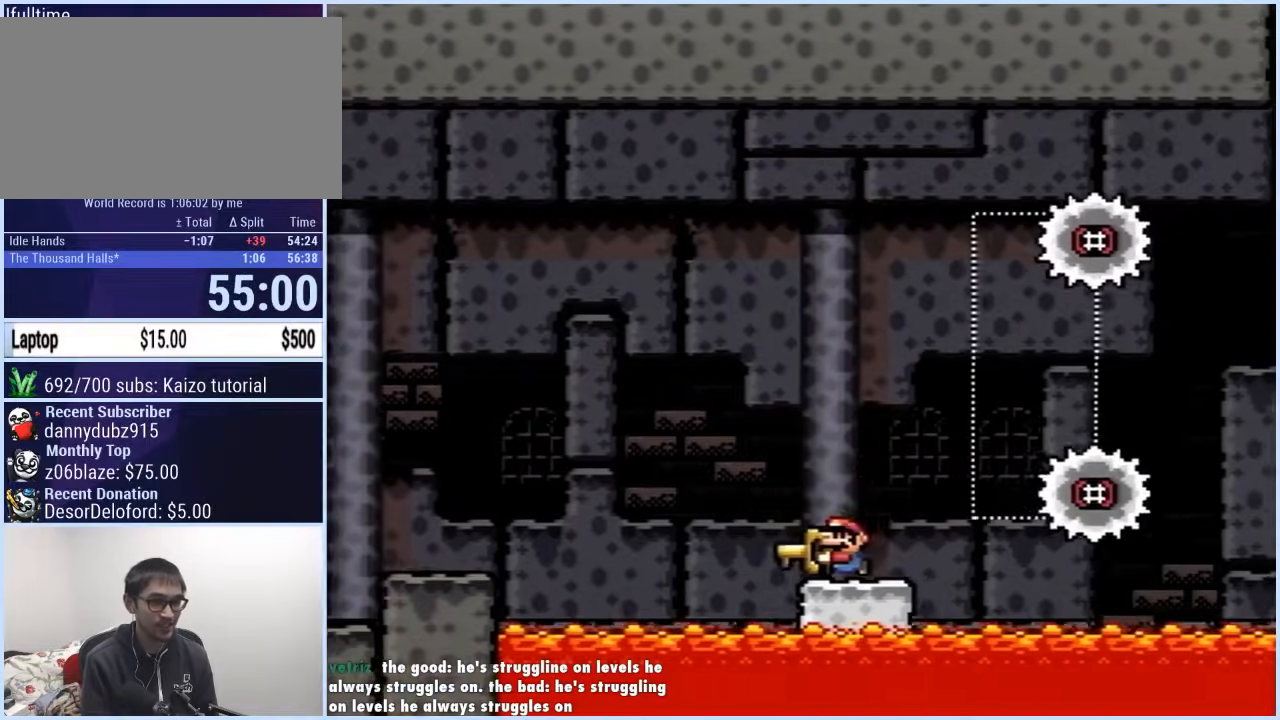
{"buttons": ["A", "X", "DPAD_LEFT"], "events": []}
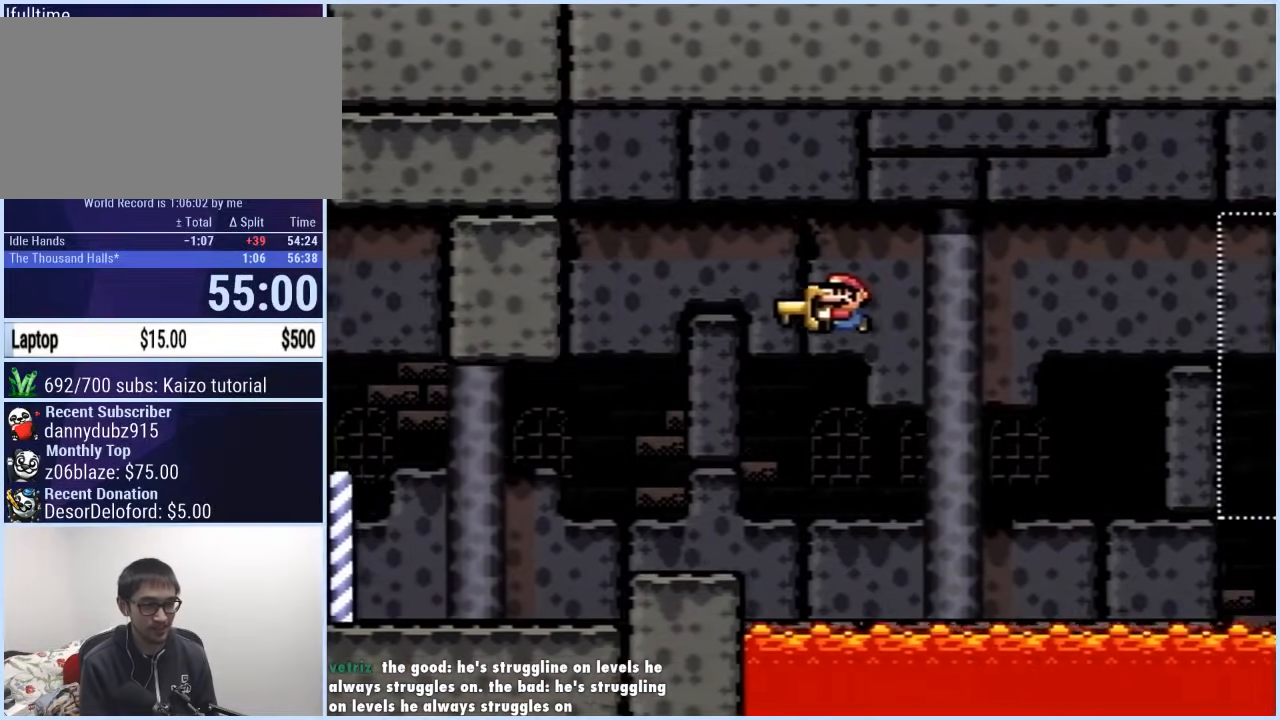
{"buttons": ["X", "DPAD_LEFT"], "events": [[300, "A", "up"]]}
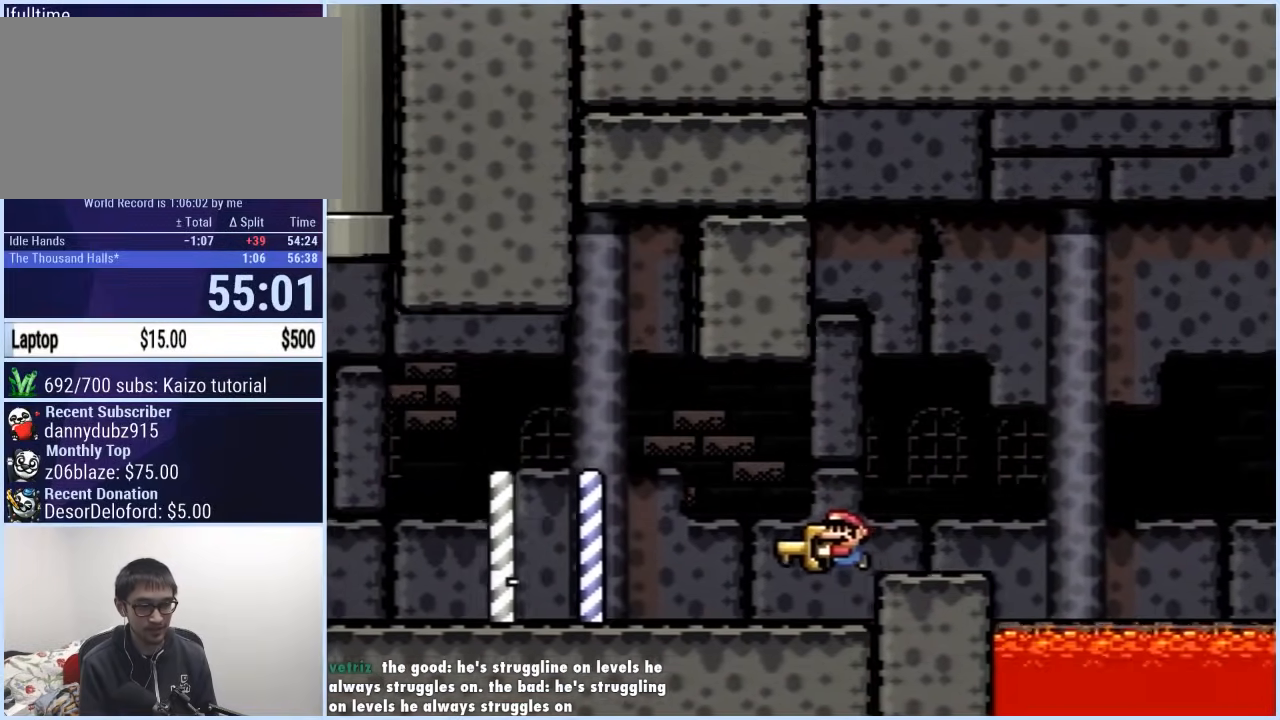
{"buttons": ["X", "DPAD_LEFT"], "events": []}
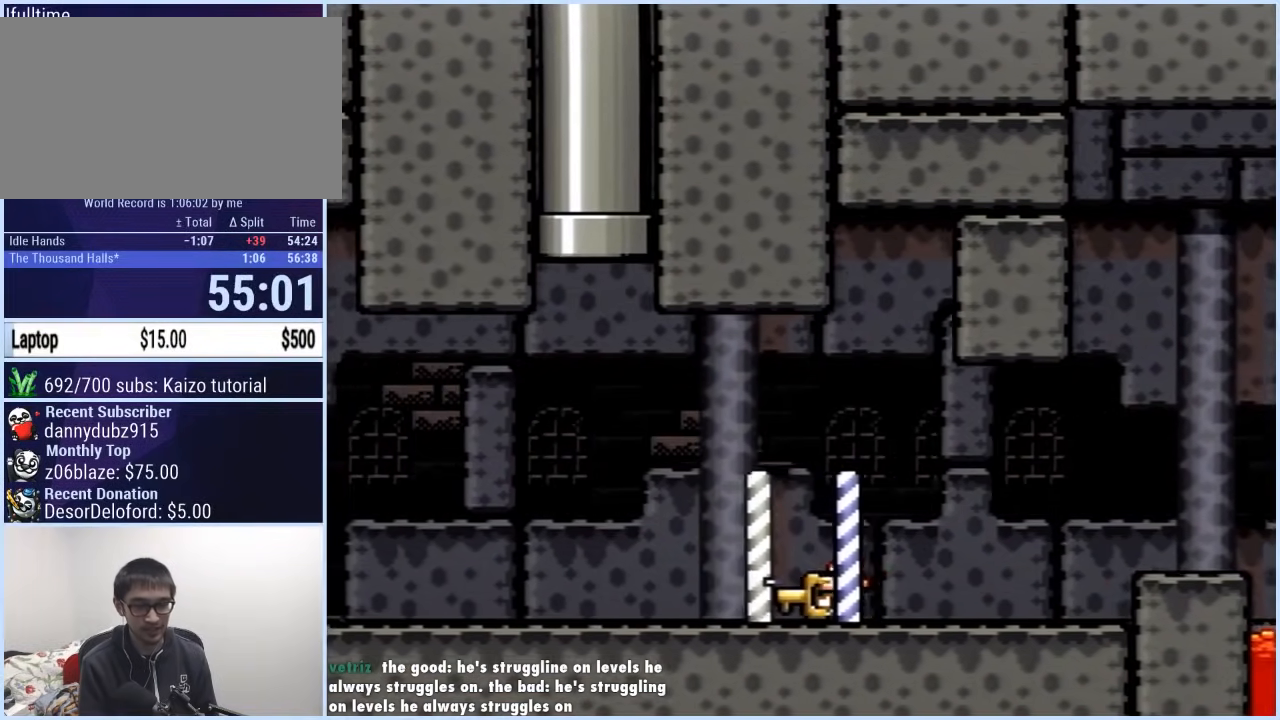
{"buttons": ["X", "DPAD_LEFT"], "events": []}
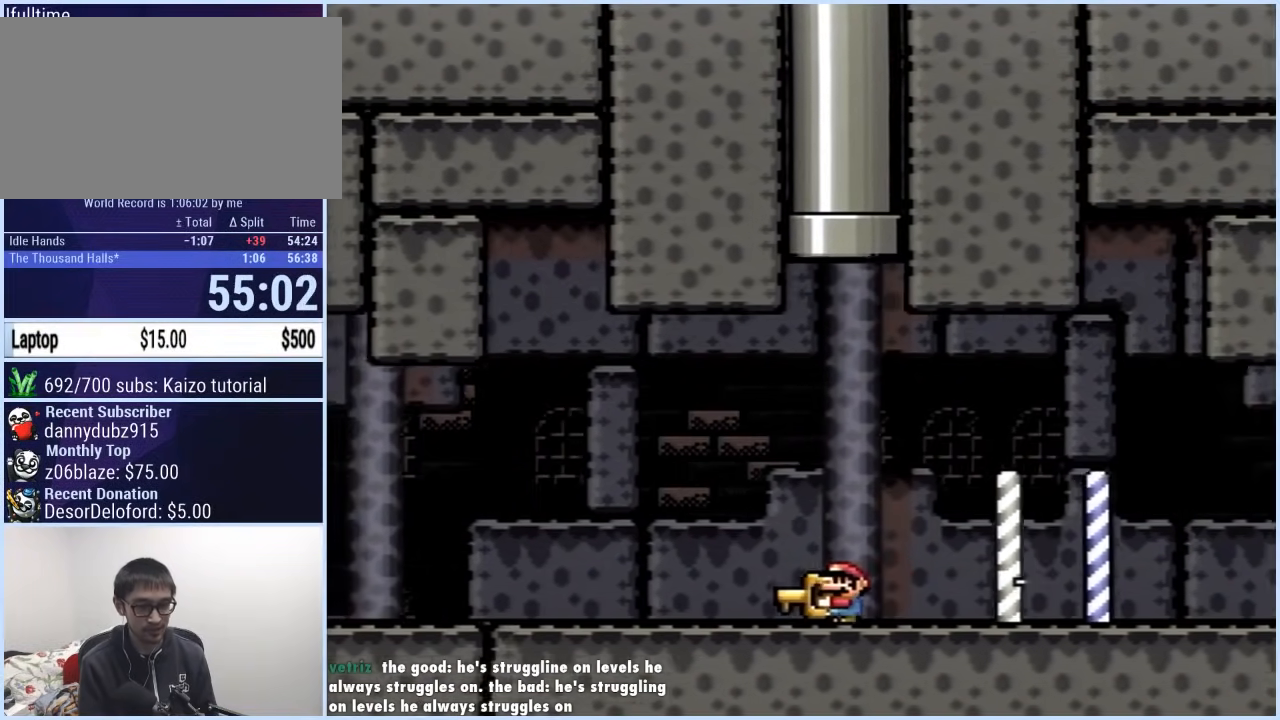
{"buttons": ["X", "DPAD_LEFT"], "events": []}
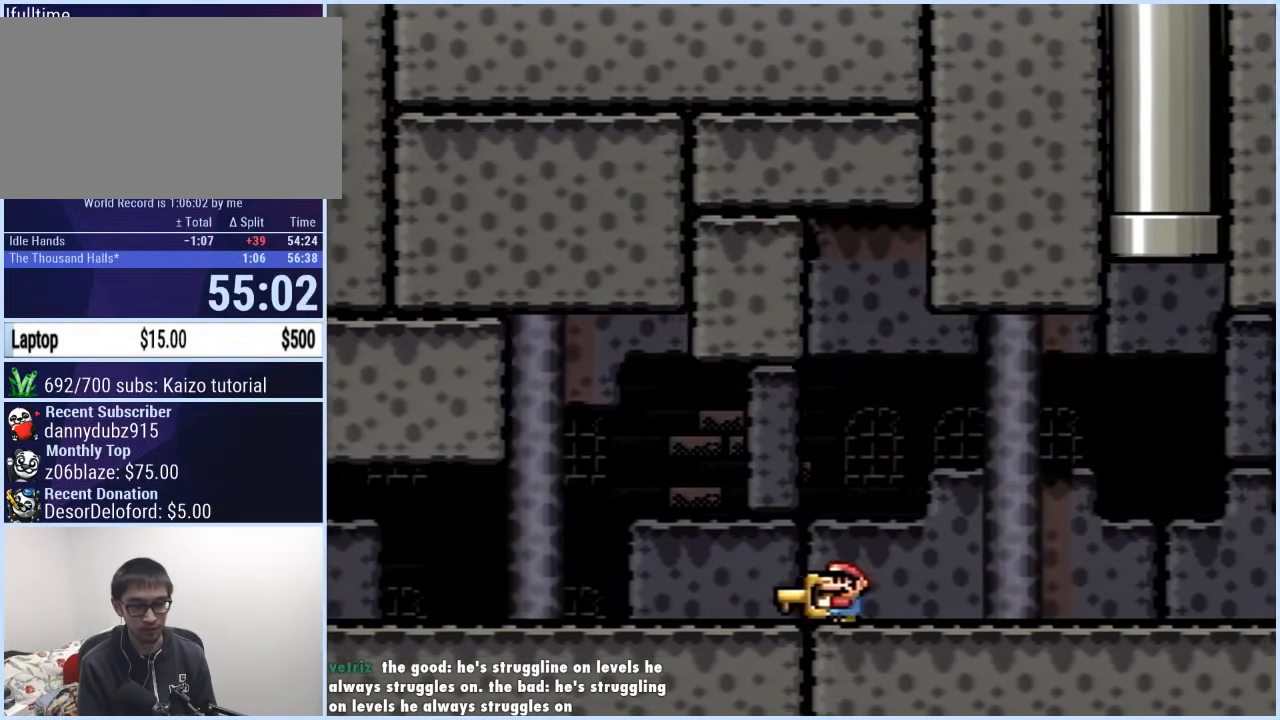
{"buttons": ["X", "DPAD_LEFT"], "events": []}
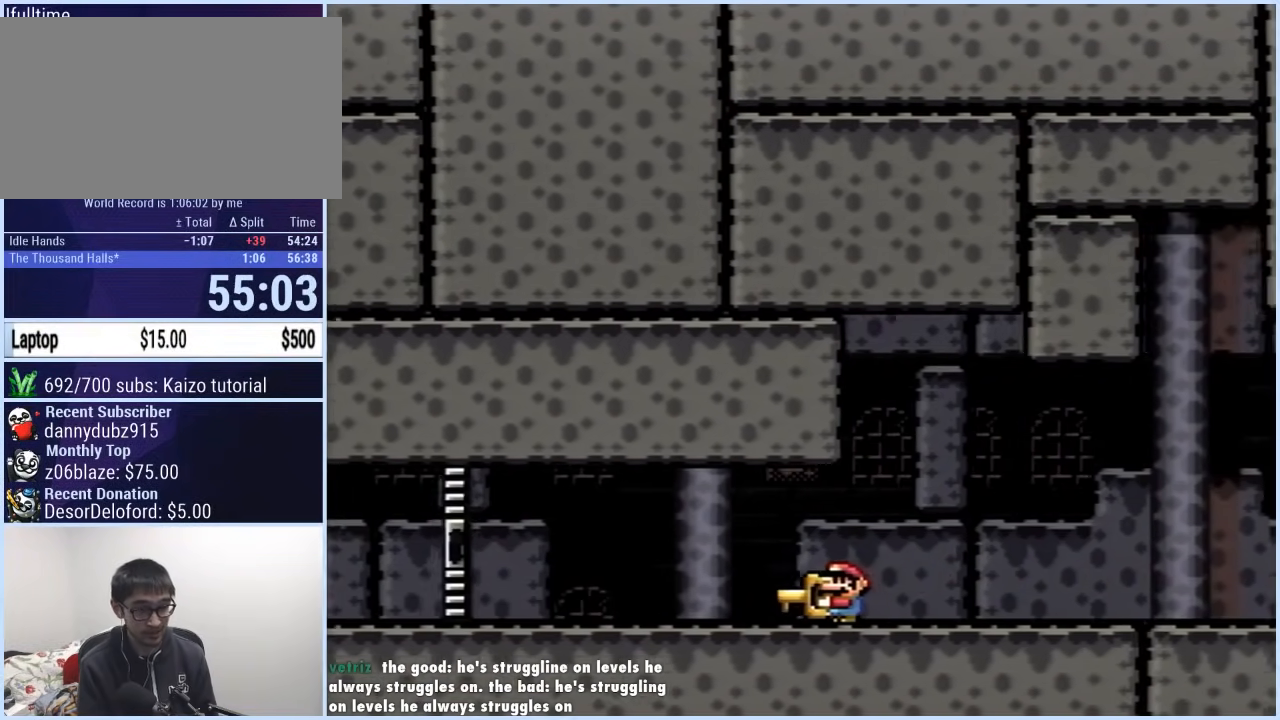
{"buttons": ["X", "DPAD_LEFT"], "events": []}
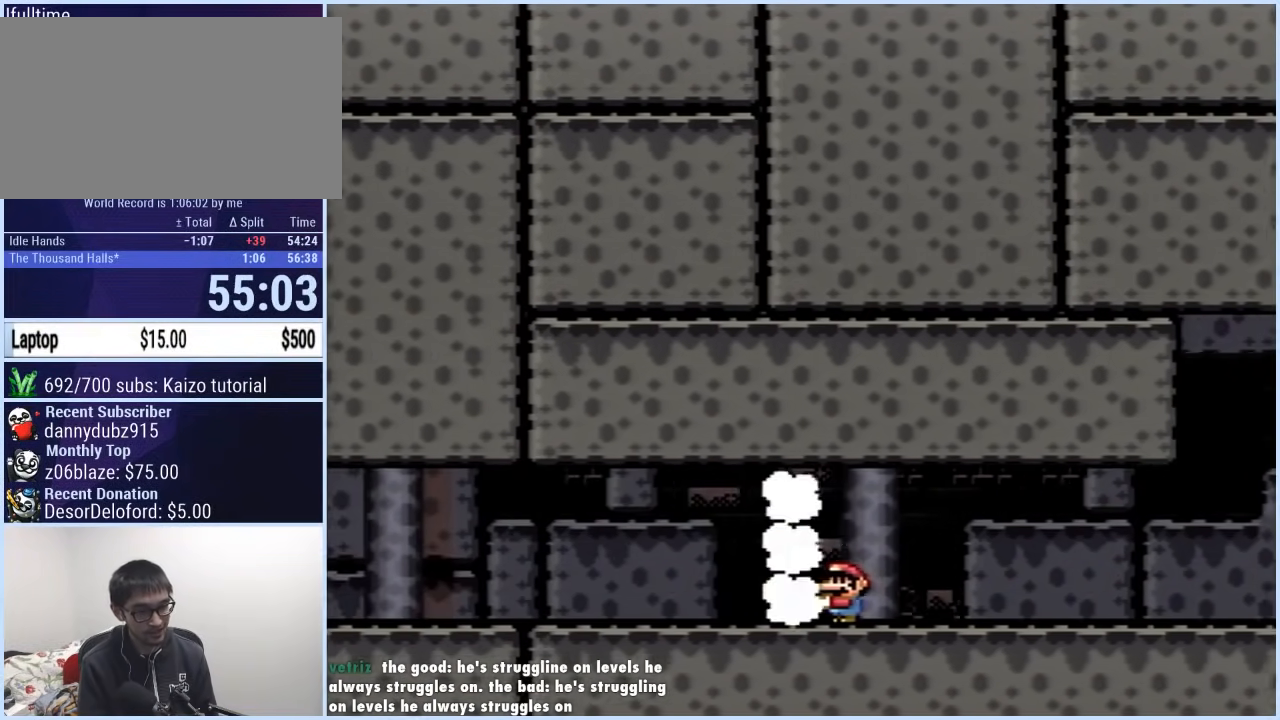
{"buttons": ["X", "DPAD_LEFT"], "events": []}
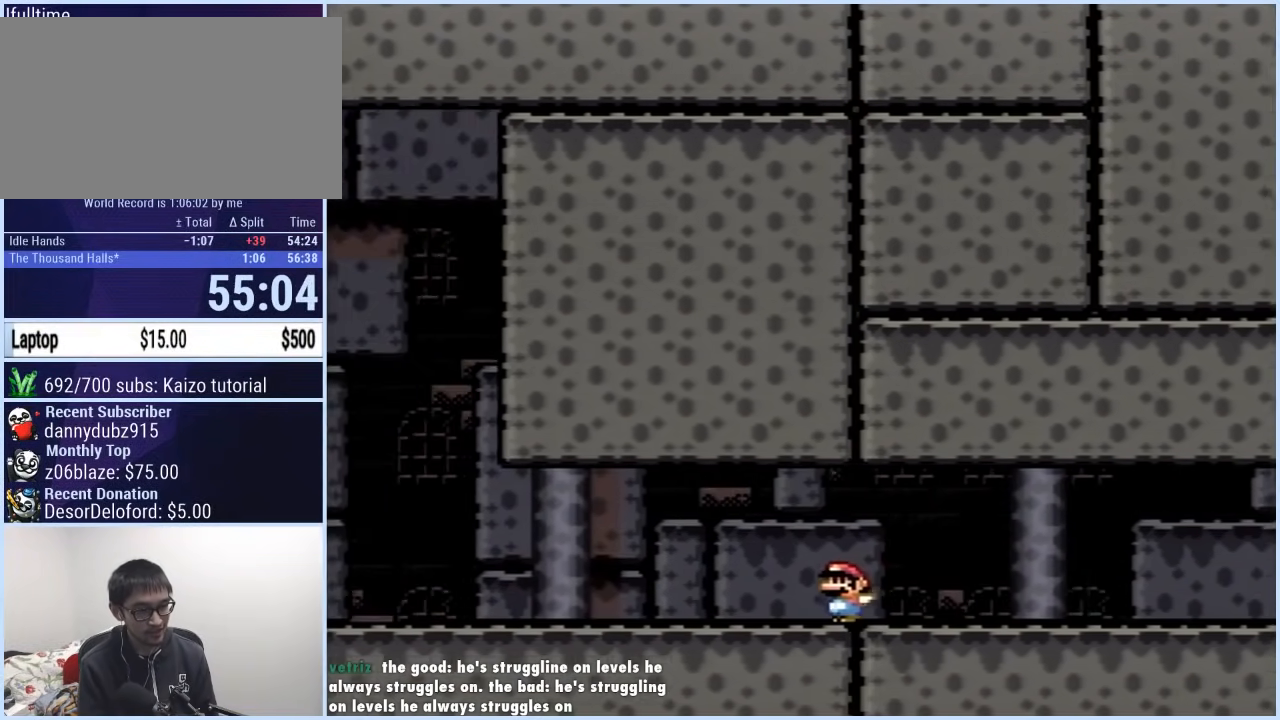
{"buttons": ["X", "DPAD_LEFT"], "events": []}
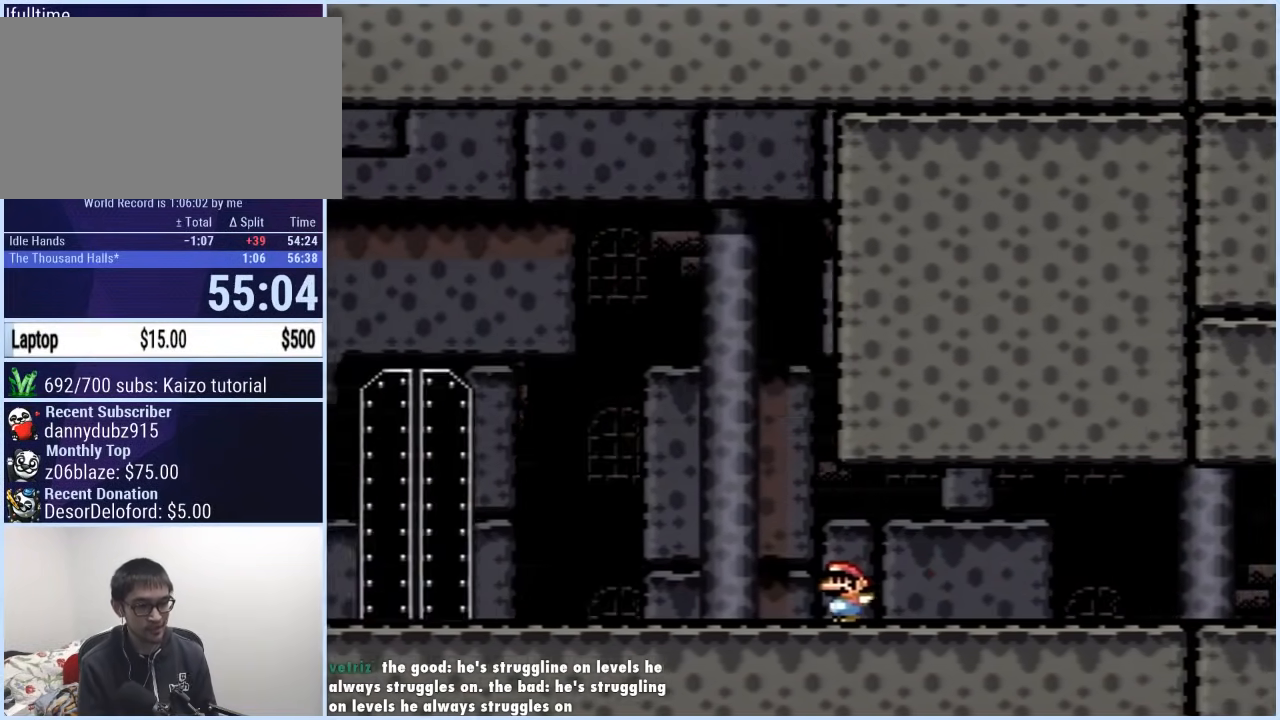
{"buttons": ["X"], "events": [[433, "DPAD_LEFT", "up"]]}
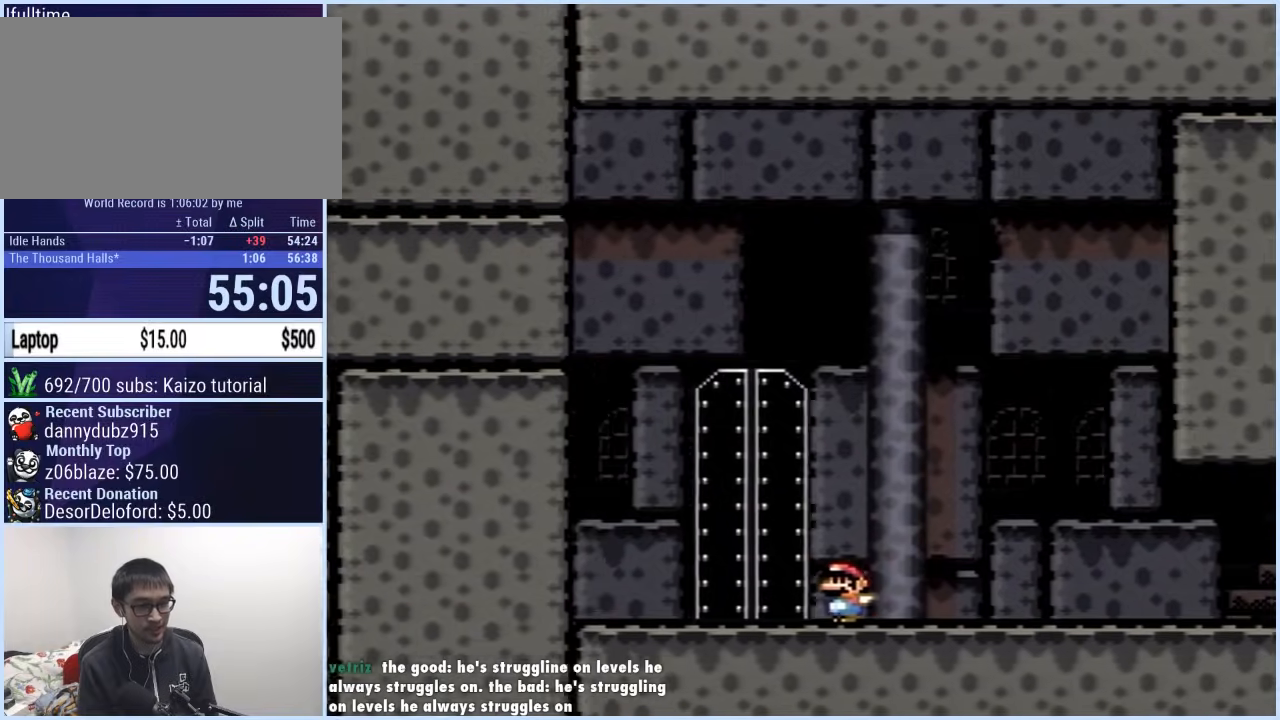
{"buttons": [], "events": [[33, "DPAD_UP", "down"], [133, "DPAD_UP", "up"], [217, "X", "up"]]}
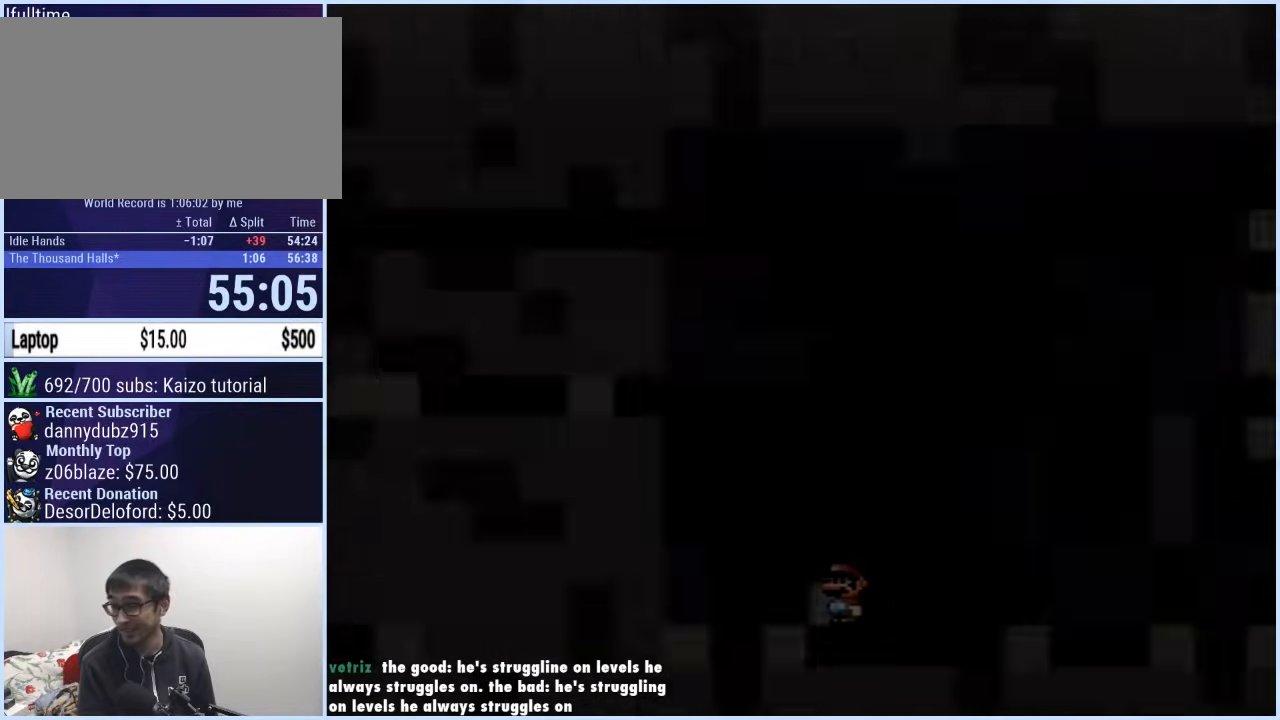
{"buttons": [], "events": []}
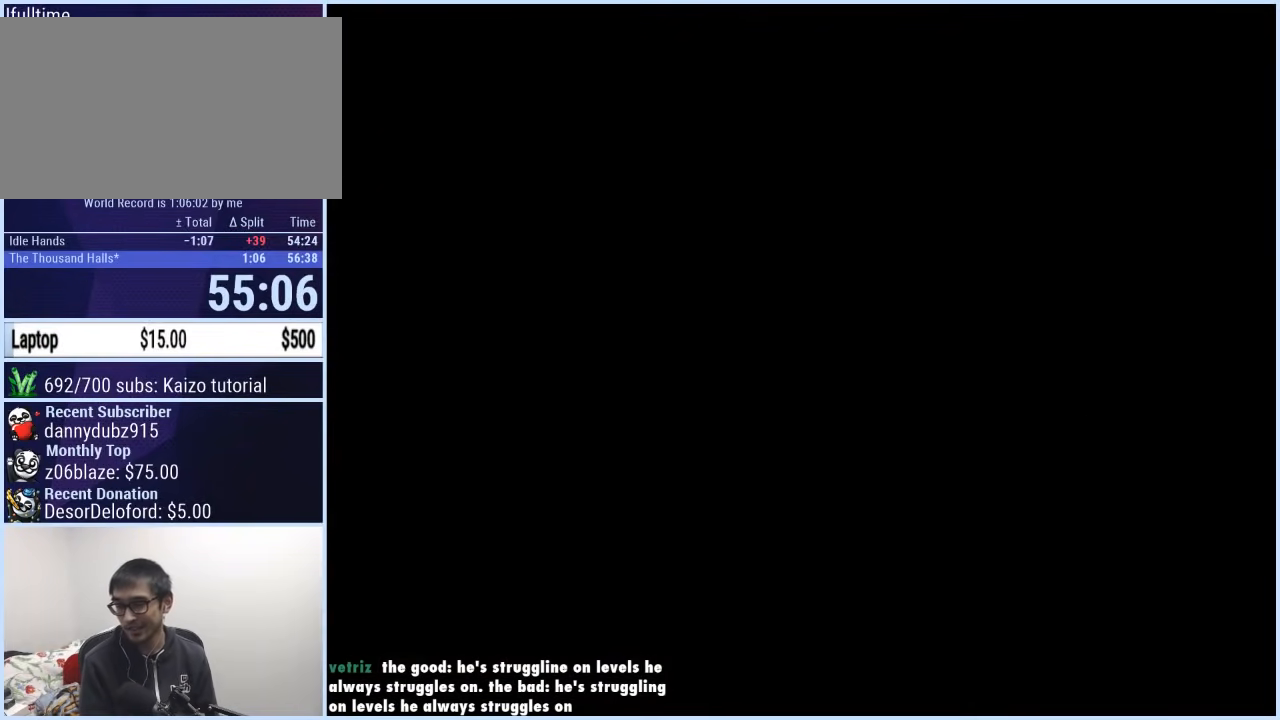
{"buttons": [], "events": []}
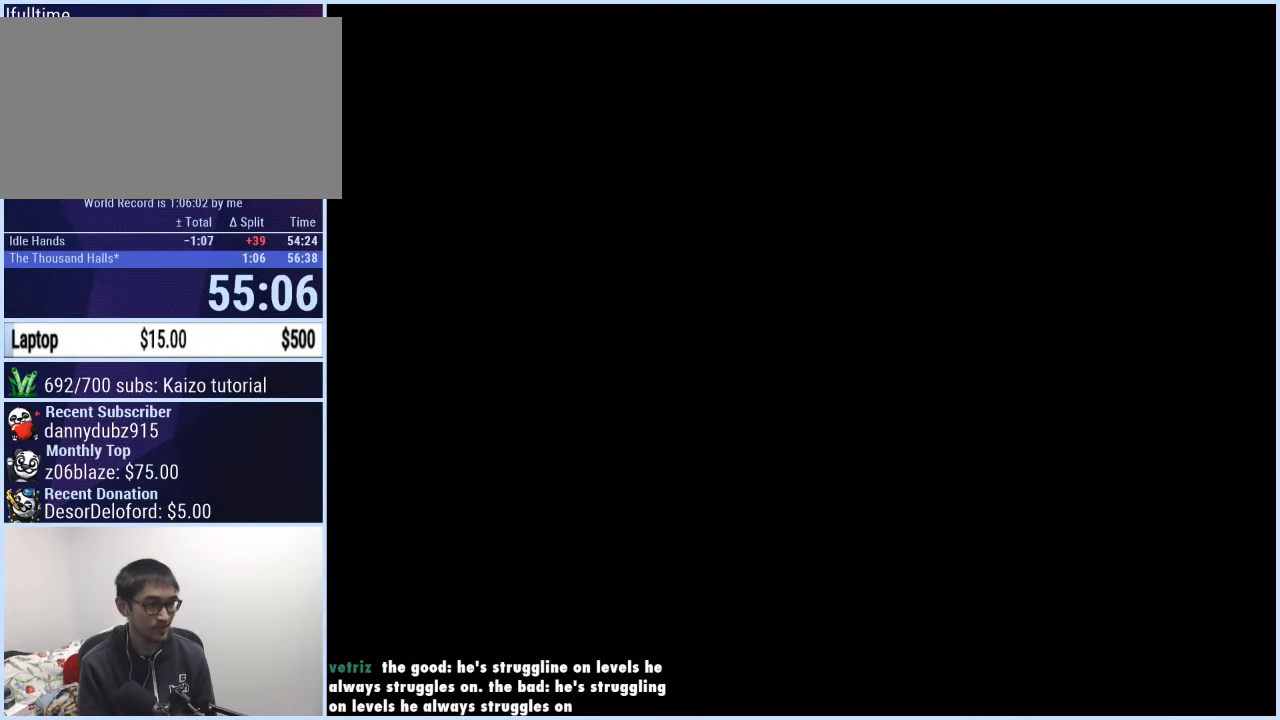
{"buttons": [], "events": []}
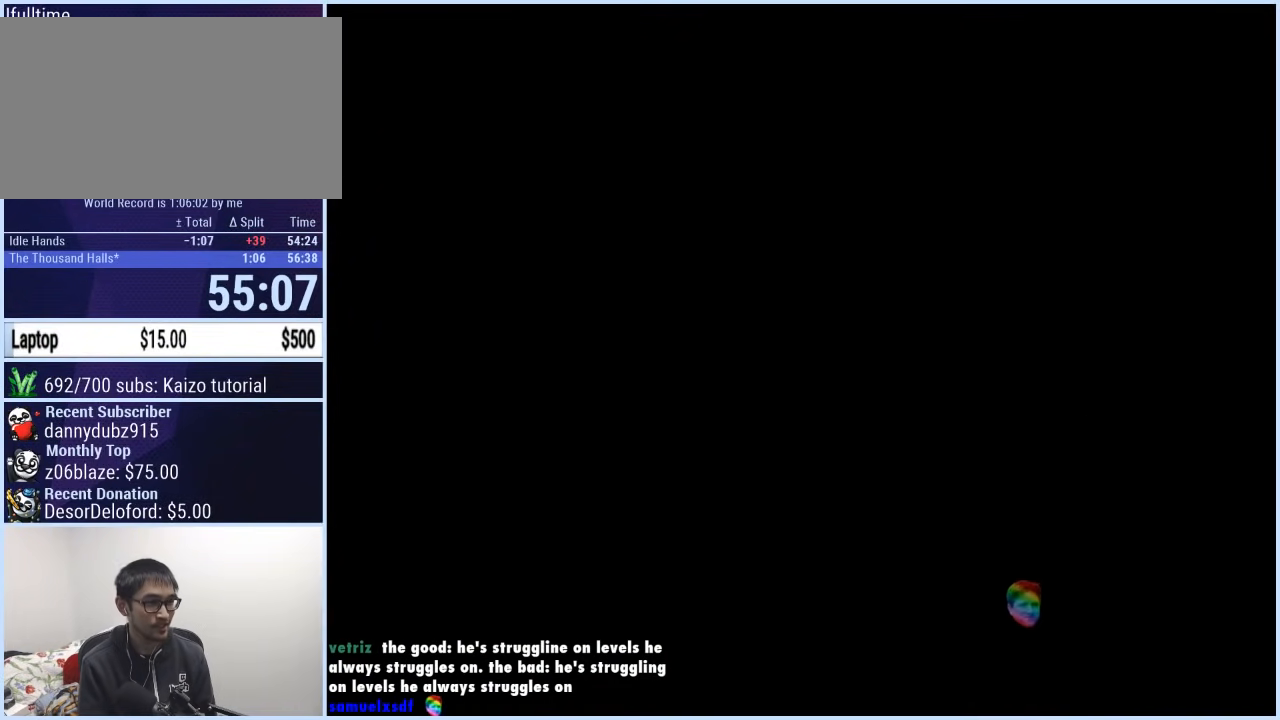
{"buttons": ["Y", "DPAD_LEFT"], "events": [[17, "Y", "down"], [117, "DPAD_LEFT", "down"]]}
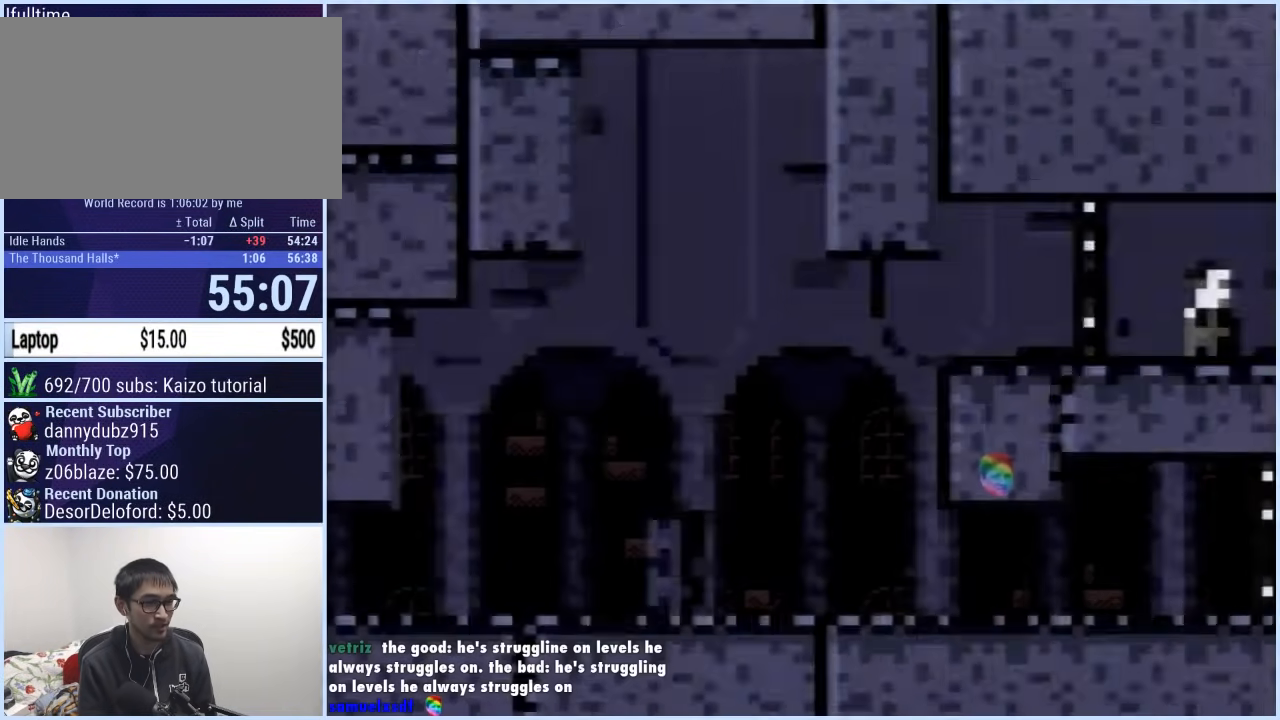
{"buttons": ["Y", "DPAD_LEFT"], "events": [[200, "B", "down"], [267, "B", "up"]]}
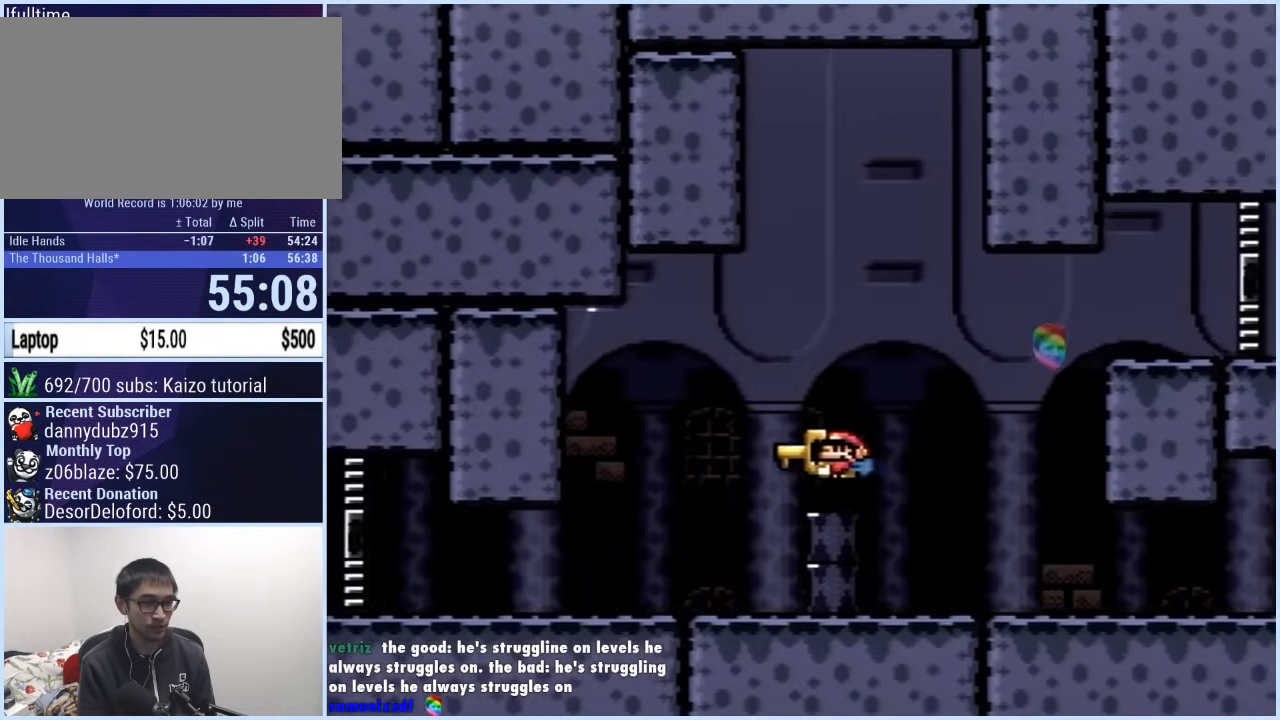
{"buttons": ["Y", "DPAD_LEFT"], "events": []}
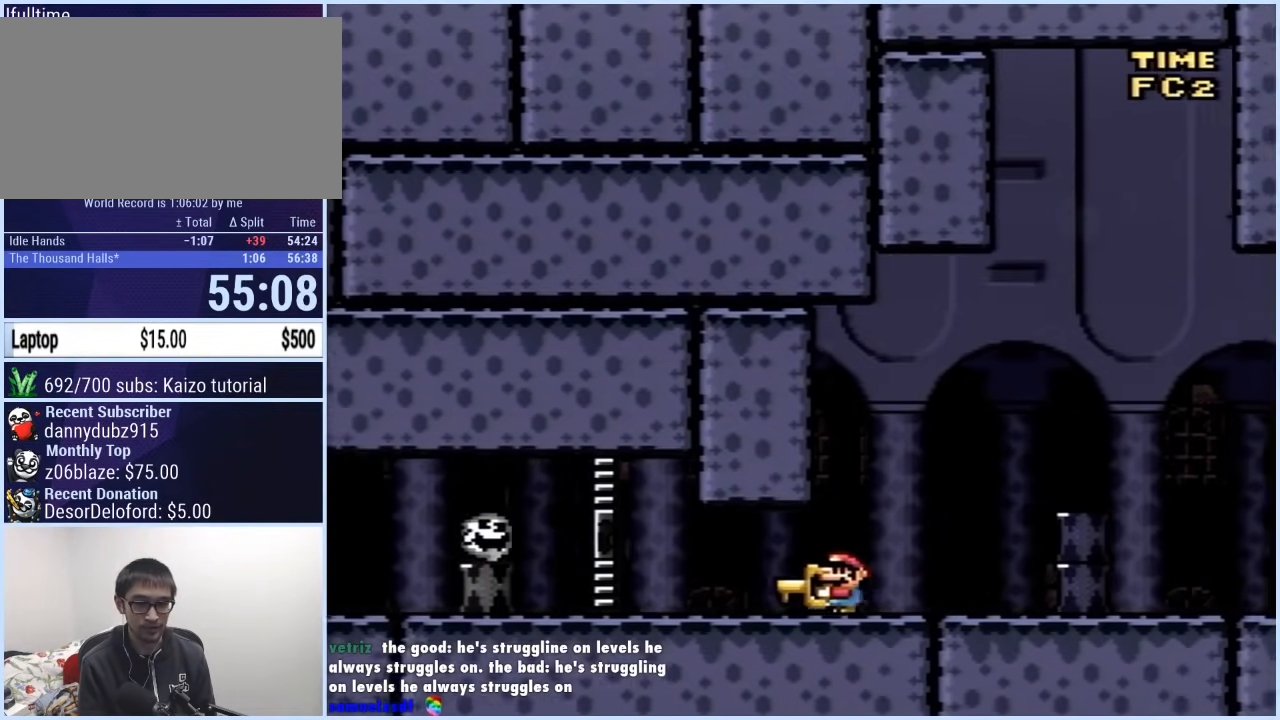
{"buttons": ["Y", "DPAD_LEFT"], "events": []}
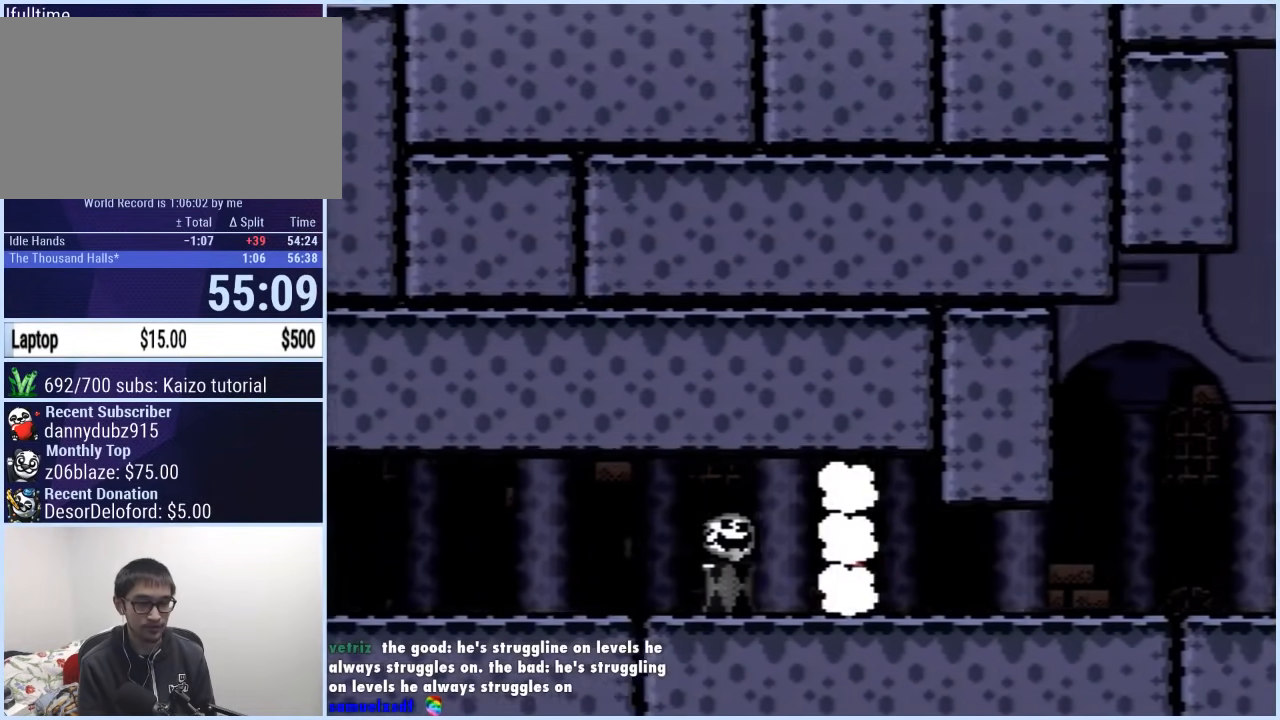
{"buttons": ["Y", "DPAD_LEFT"], "events": []}
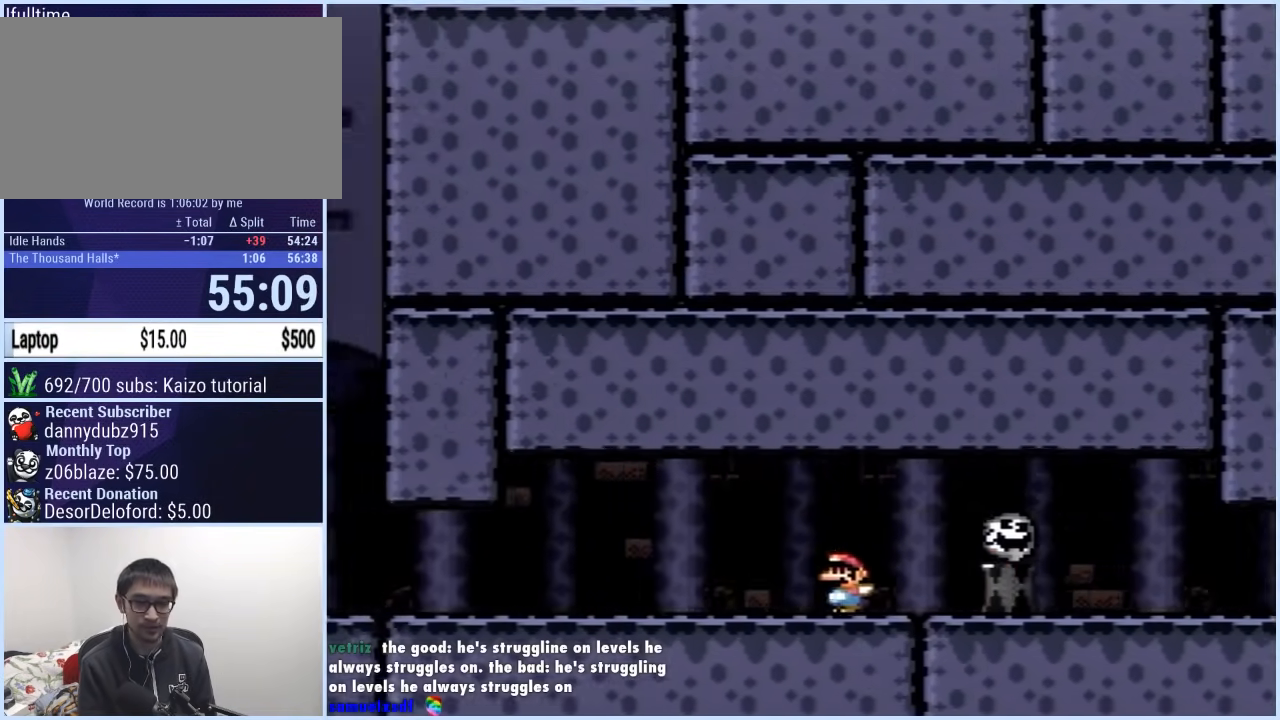
{"buttons": ["Y", "DPAD_LEFT"], "events": []}
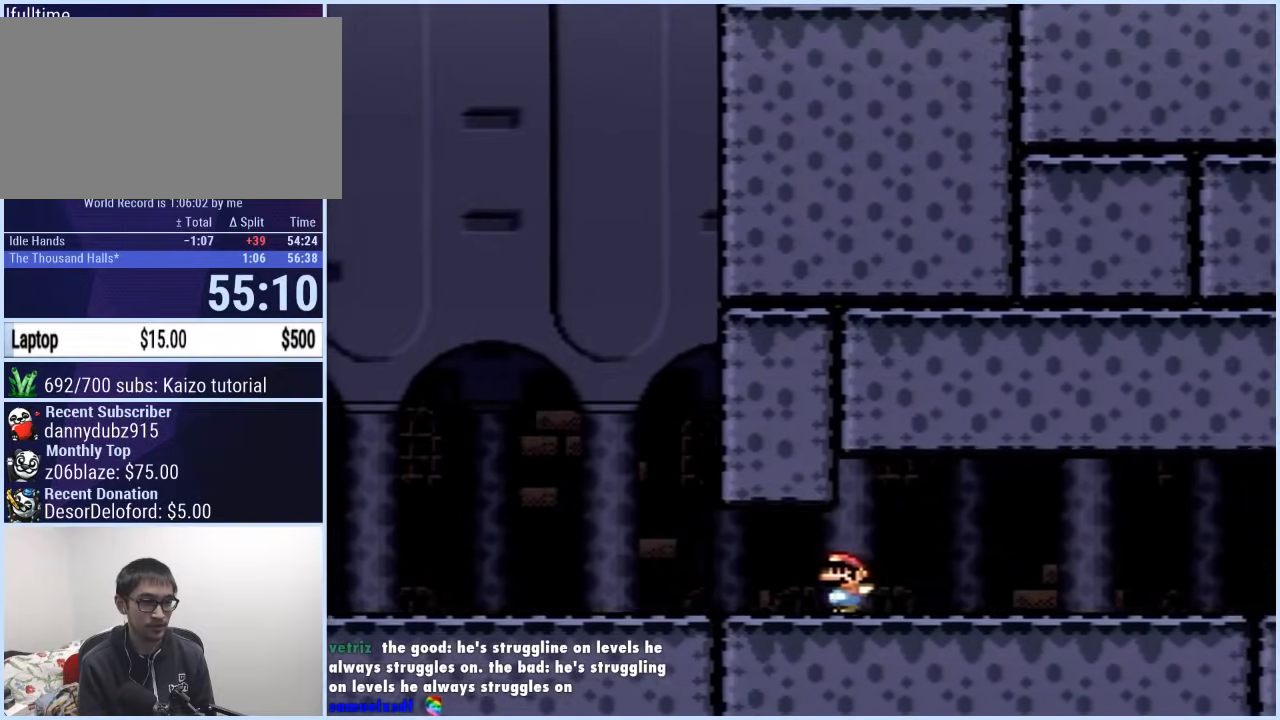
{"buttons": ["Y", "DPAD_LEFT"], "events": [[83, "B", "down"], [83, "DPAD_LEFT", "up"], [83, "DPAD_RIGHT", "down"], [417, "B", "up"], [433, "DPAD_RIGHT", "up"], [483, "DPAD_LEFT", "down"]]}
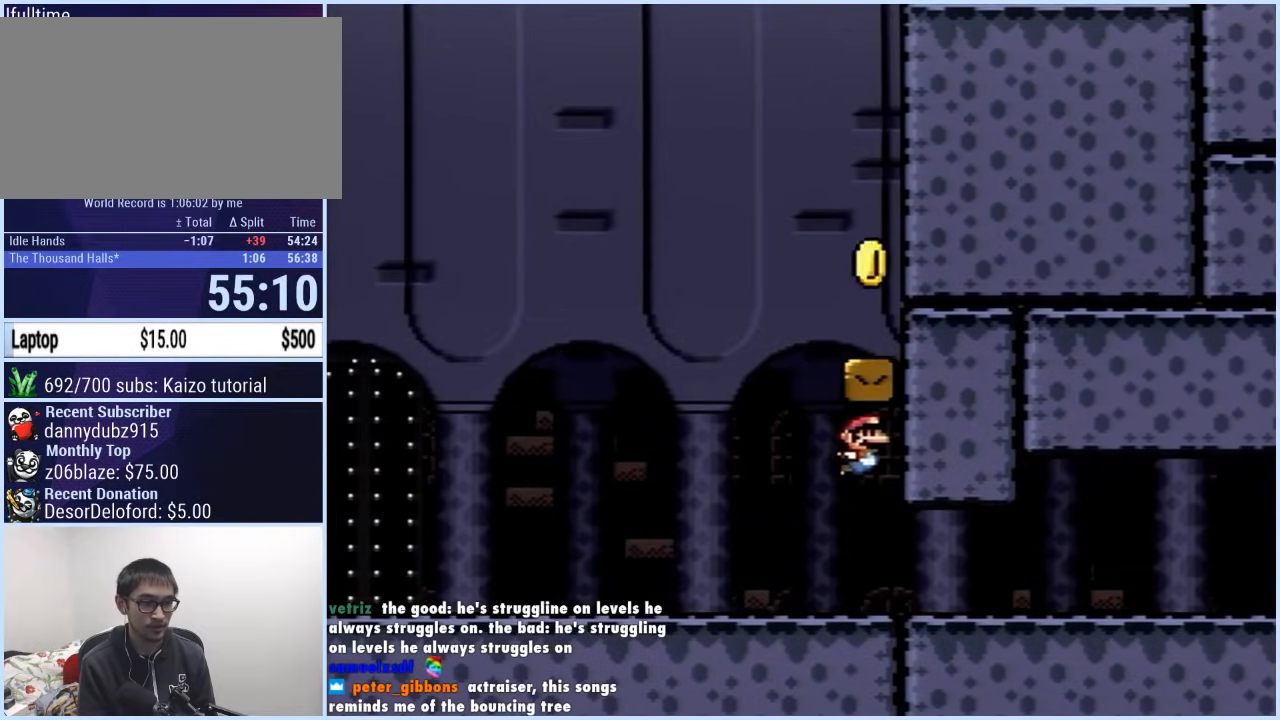
{"buttons": ["B", "Y", "DPAD_RIGHT"], "events": [[333, "B", "down"], [350, "DPAD_LEFT", "up"], [350, "DPAD_UP", "down"], [367, "DPAD_RIGHT", "down"], [367, "DPAD_UP", "up"]]}
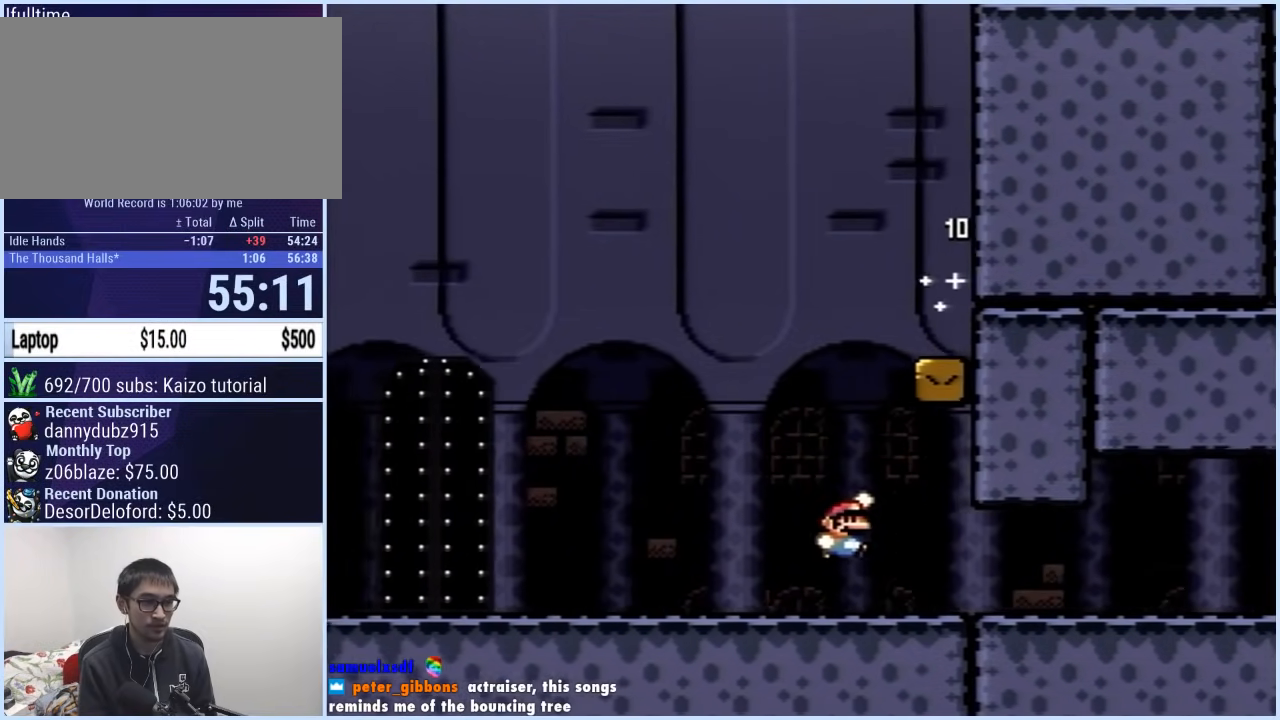
{"buttons": ["B", "Y"], "events": [[283, "B", "up"], [367, "B", "down"], [450, "DPAD_RIGHT", "up"]]}
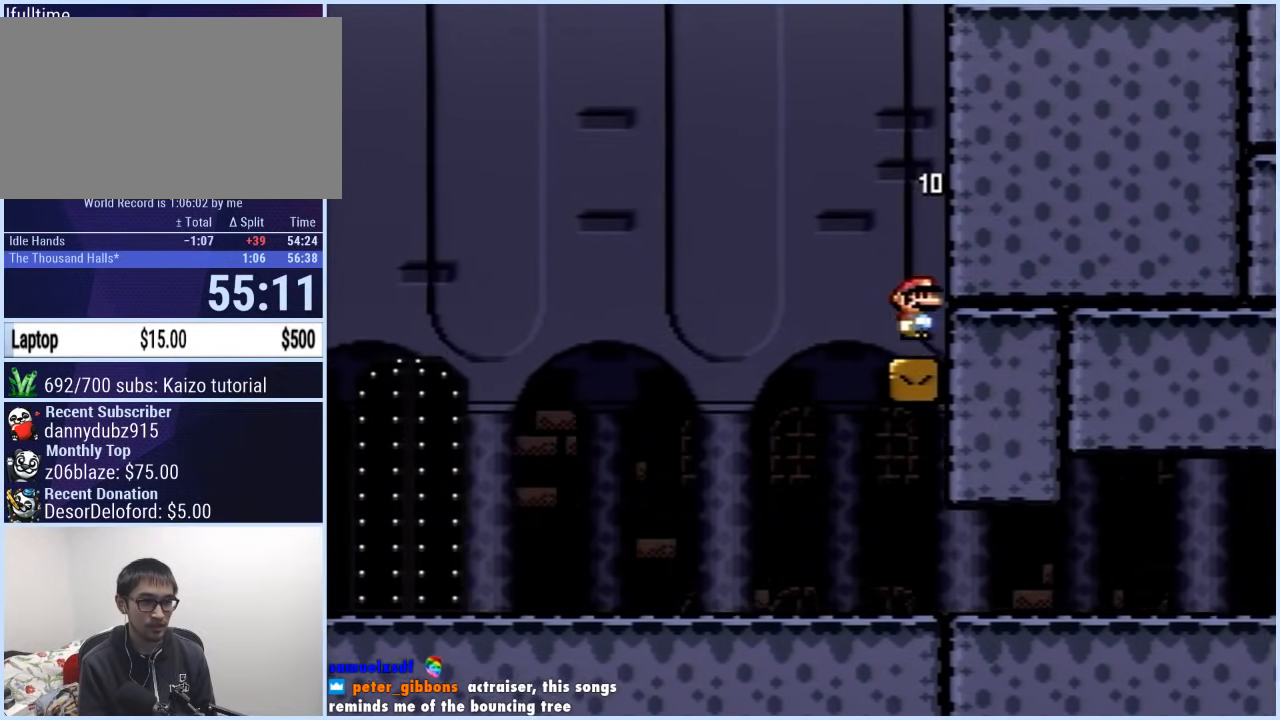
{"buttons": ["B", "Y", "DPAD_RIGHT"], "events": [[33, "B", "up"], [67, "DPAD_LEFT", "down"], [317, "B", "down"], [383, "DPAD_LEFT", "up"], [400, "DPAD_RIGHT", "down"]]}